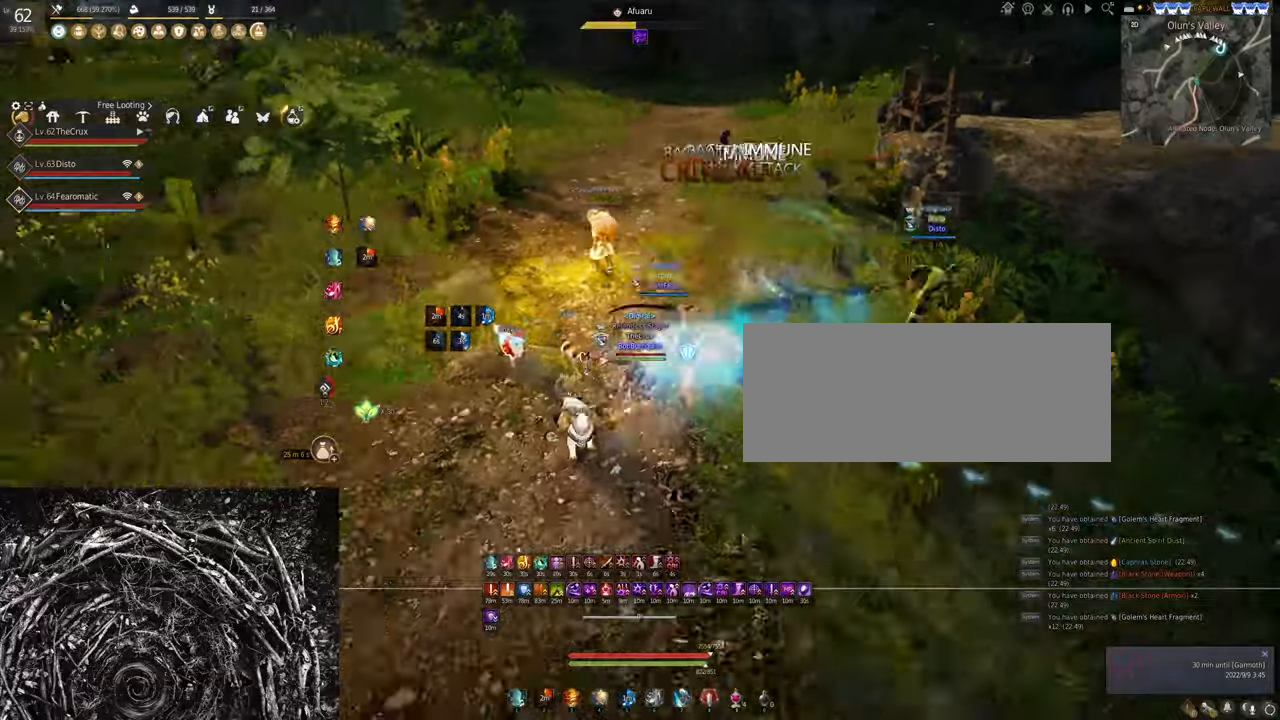
Gameplay with keyboard and mouse; each line is a JSON object with the keys and mouse buttons held at the frame after it. "events" lists presses ("down") and releases ("up") of "a", "c", "d", "e", "f", "q", "s", "shift", "space", "tab", "w", "x", "z", "mouse_left" and "mouse_right" between this image and that frame as [ms after this image, input, new state], when the widget could be followed in between. "mouse_left", "mouse_right" = the "left", "right" buttons of the "mouse" list. No other keys are recorded. Mouse movement is not recorded.
{"keys": ["s"], "mouse": ["left"], "events": [[67, "mouse_left", "down"]]}
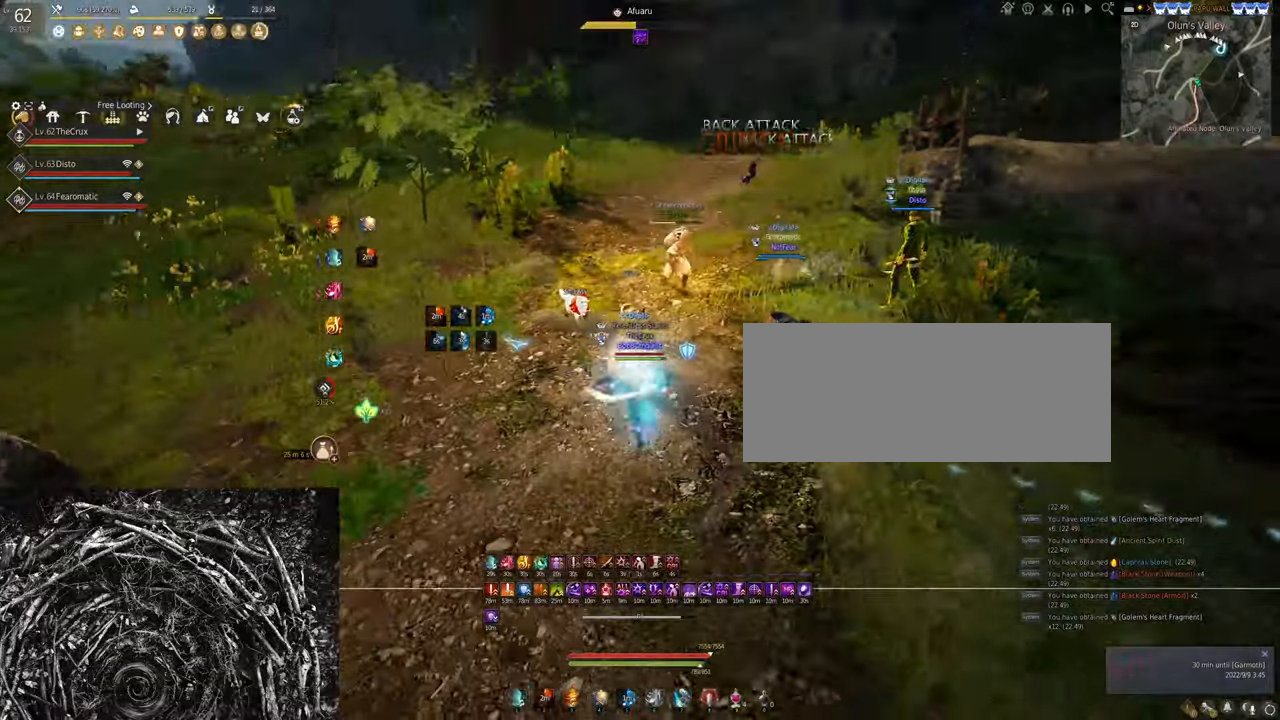
{"keys": [], "mouse": ["right"], "events": [[134, "s", "up"], [234, "mouse_left", "up"], [267, "mouse_right", "down"]]}
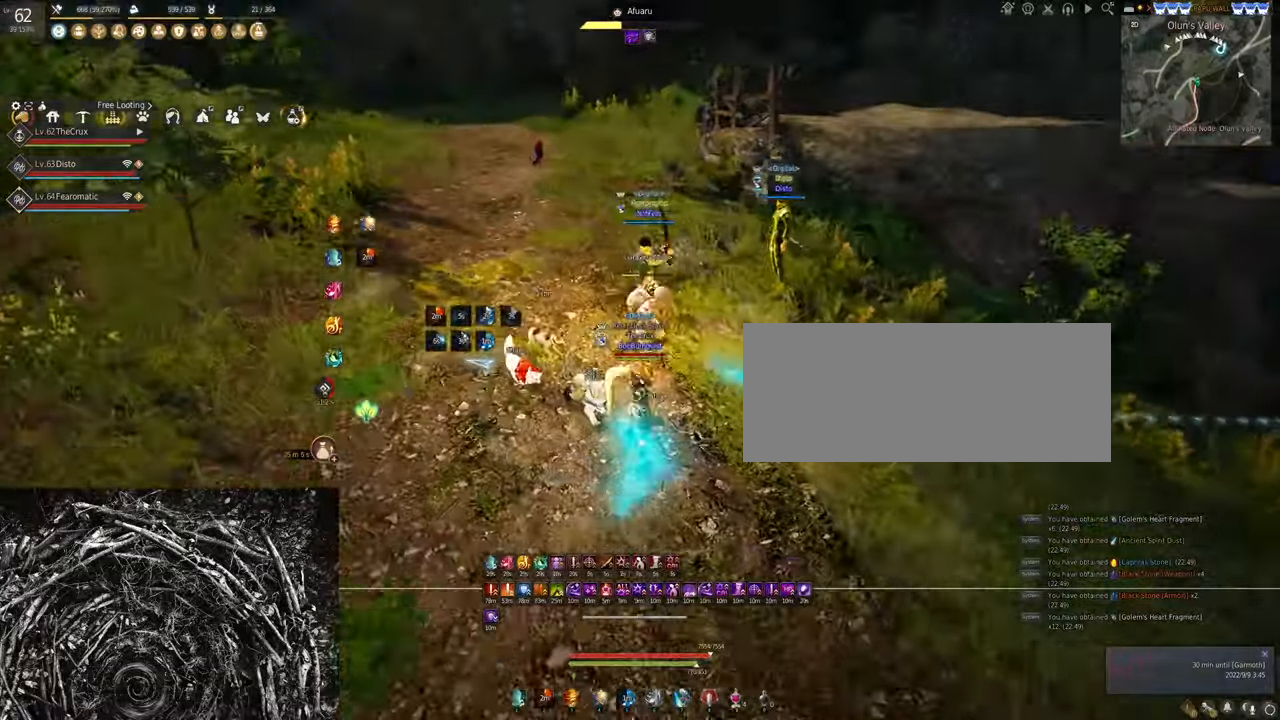
{"keys": [], "mouse": ["right"], "events": []}
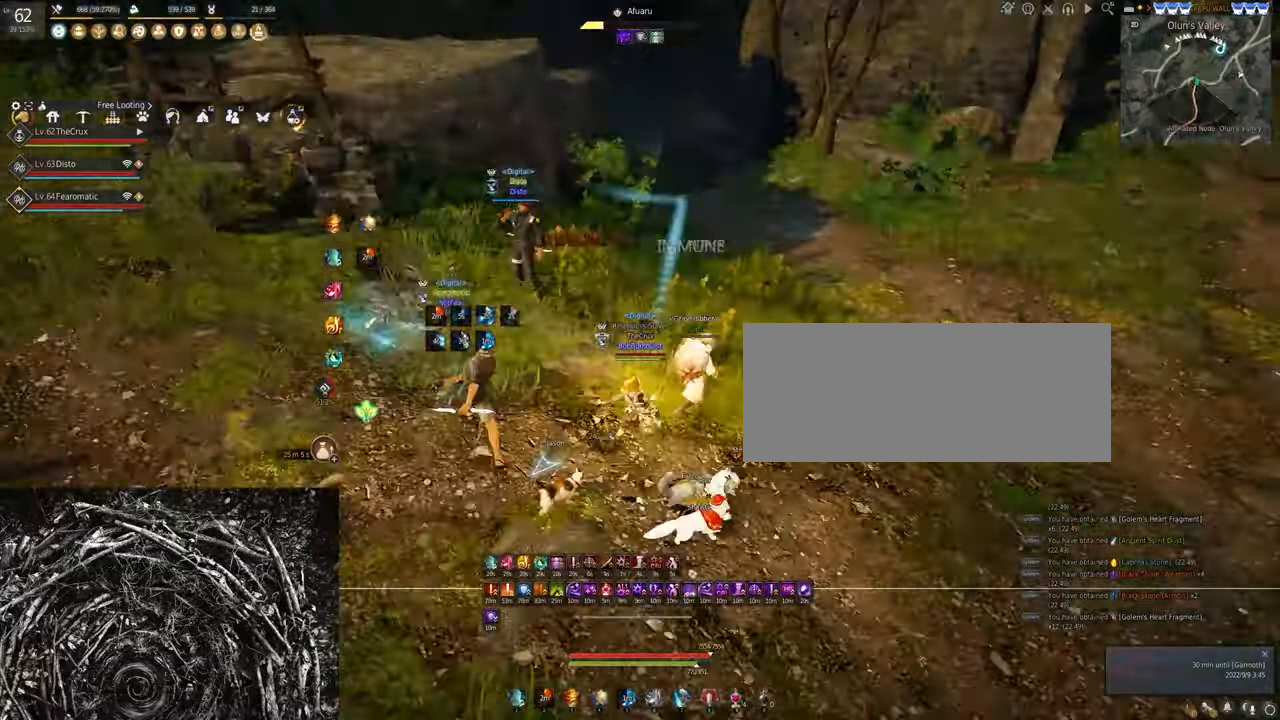
{"keys": [], "mouse": ["right"], "events": []}
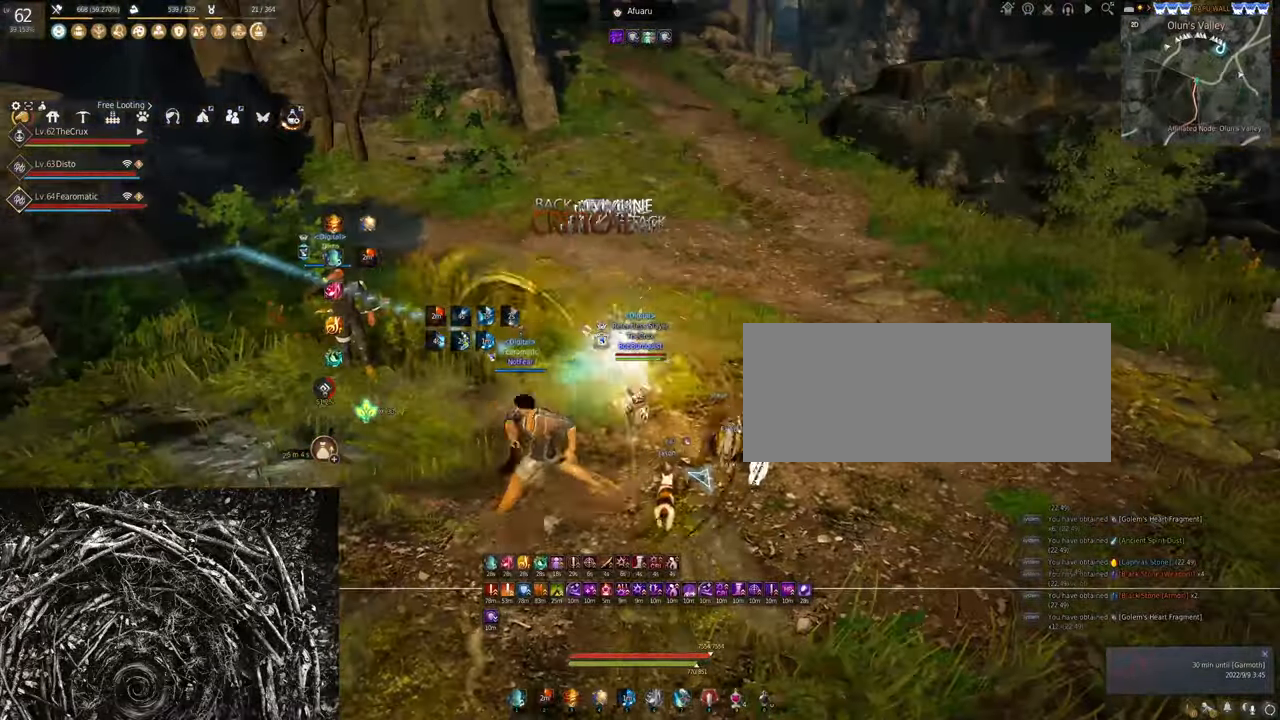
{"keys": ["shift", "w"], "mouse": [], "events": [[234, "mouse_right", "up"], [400, "w", "down"], [434, "shift", "down"]]}
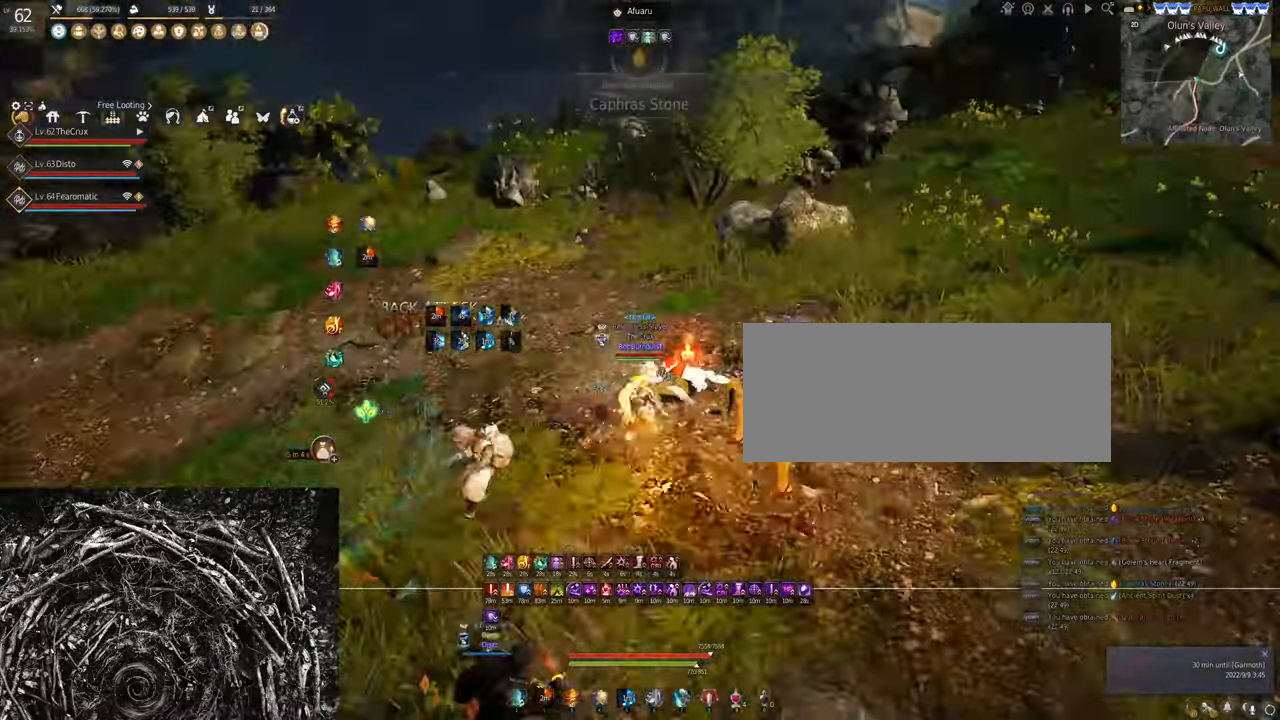
{"keys": ["w"], "mouse": [], "events": [[167, "shift", "up"], [300, "mouse_left", "down"], [434, "mouse_left", "up"]]}
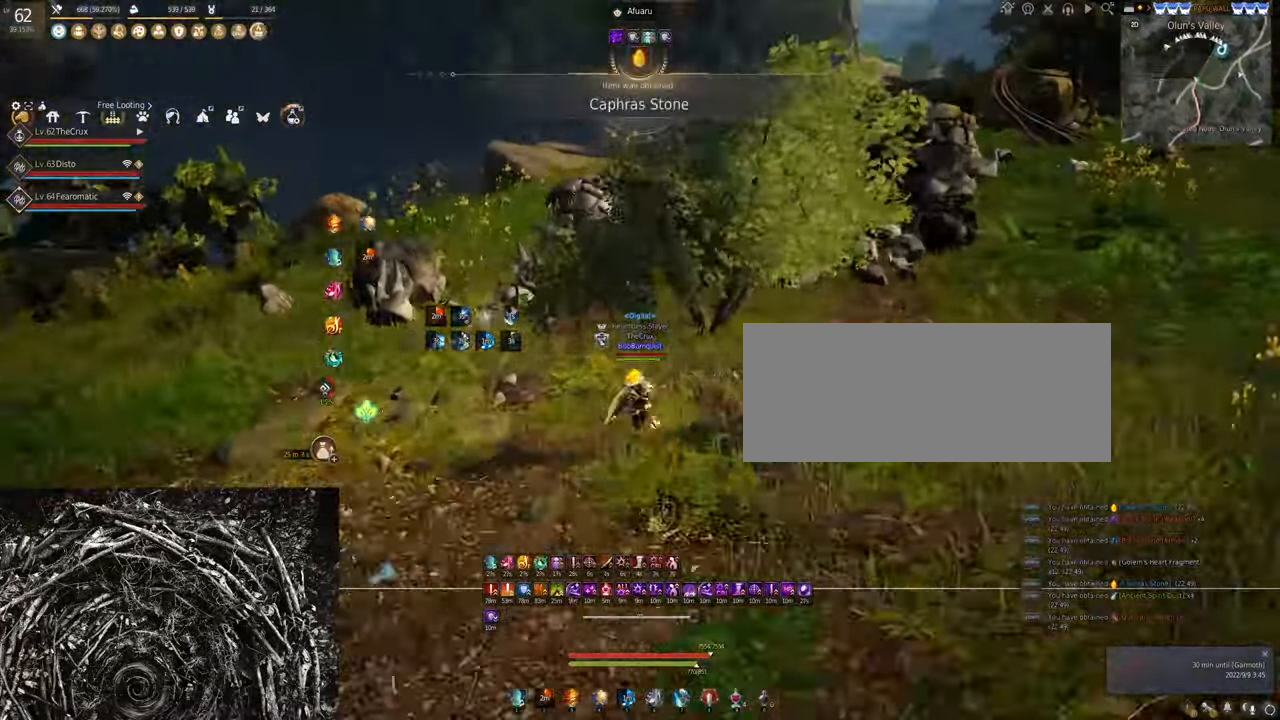
{"keys": ["w"], "mouse": [], "events": [[267, "shift", "down"], [500, "shift", "up"]]}
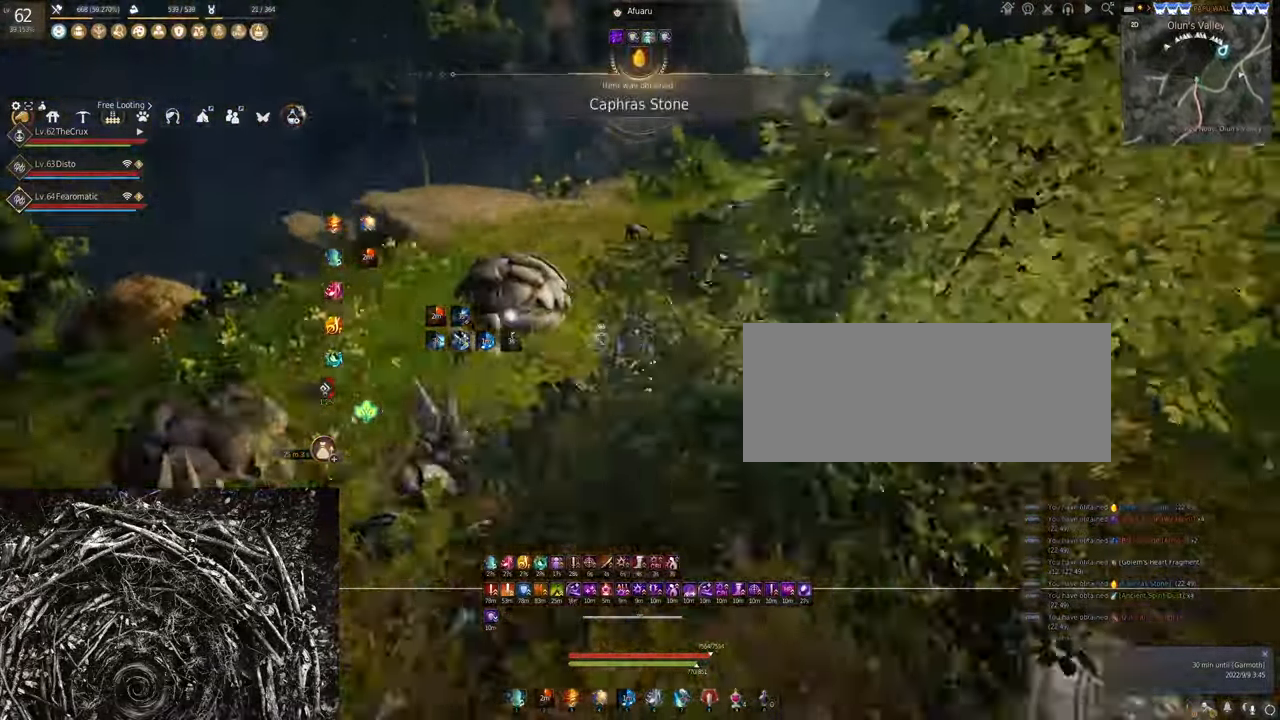
{"keys": ["w"], "mouse": [], "events": [[200, "f", "down"], [434, "f", "up"]]}
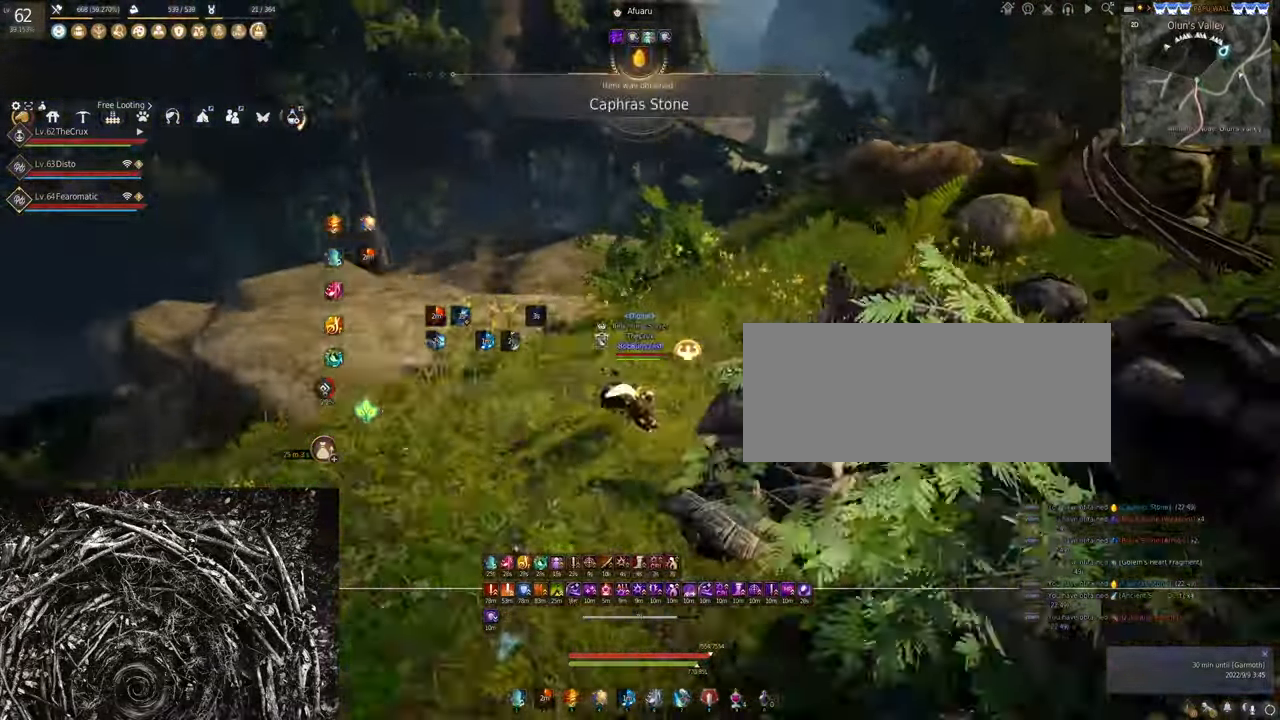
{"keys": ["w"], "mouse": [], "events": [[200, "shift", "down"], [434, "shift", "up"]]}
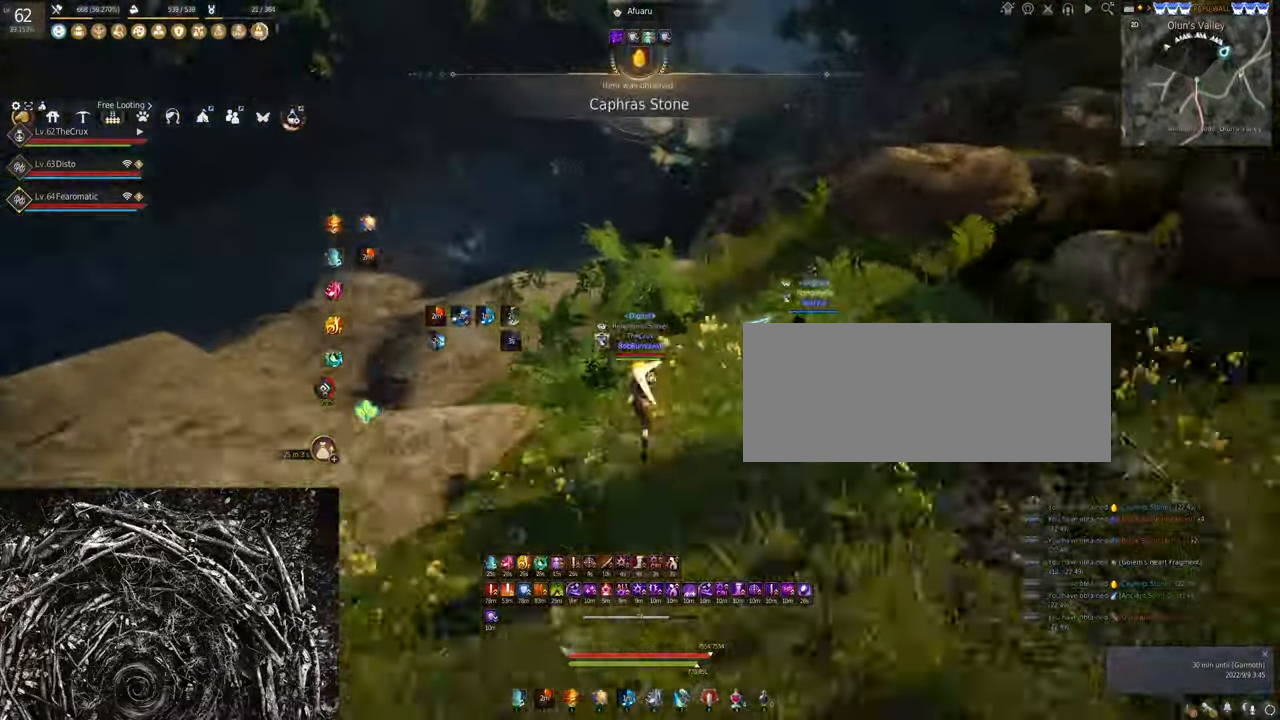
{"keys": ["w"], "mouse": [], "events": [[100, "mouse_left", "down"], [234, "mouse_left", "up"]]}
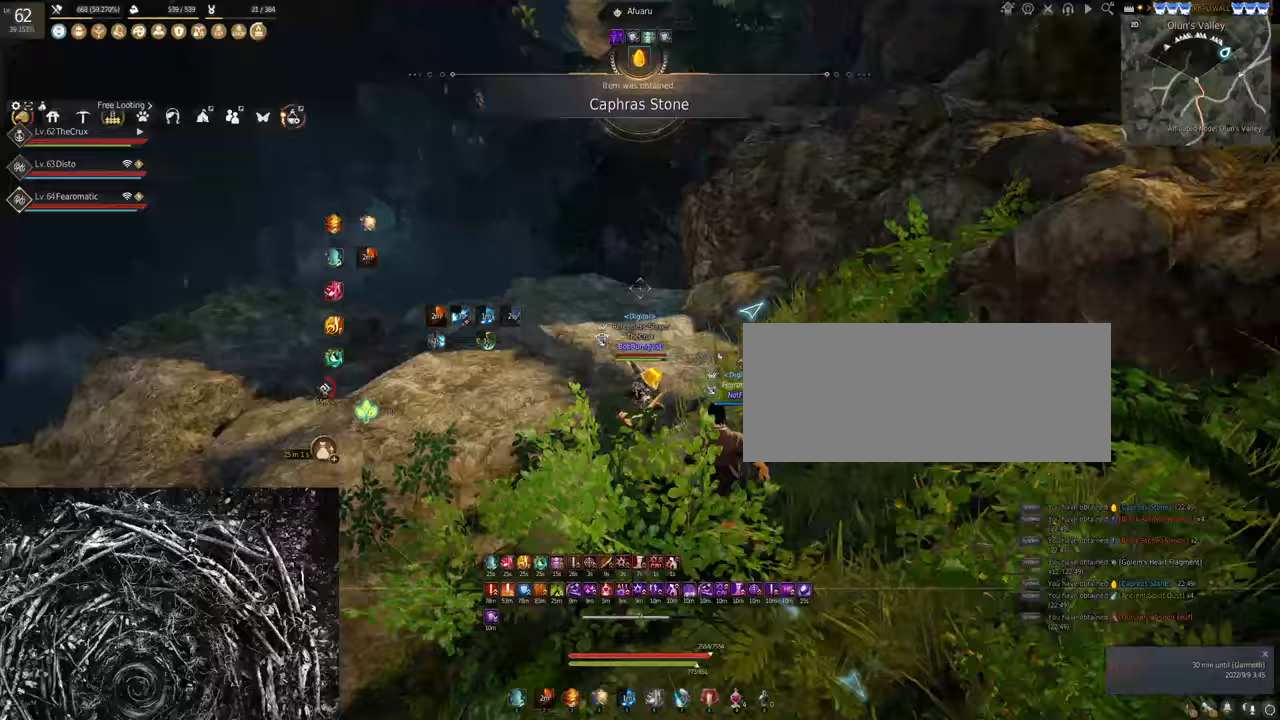
{"keys": ["w"], "mouse": ["left"], "events": [[67, "shift", "down"], [267, "shift", "up"], [400, "mouse_left", "down"]]}
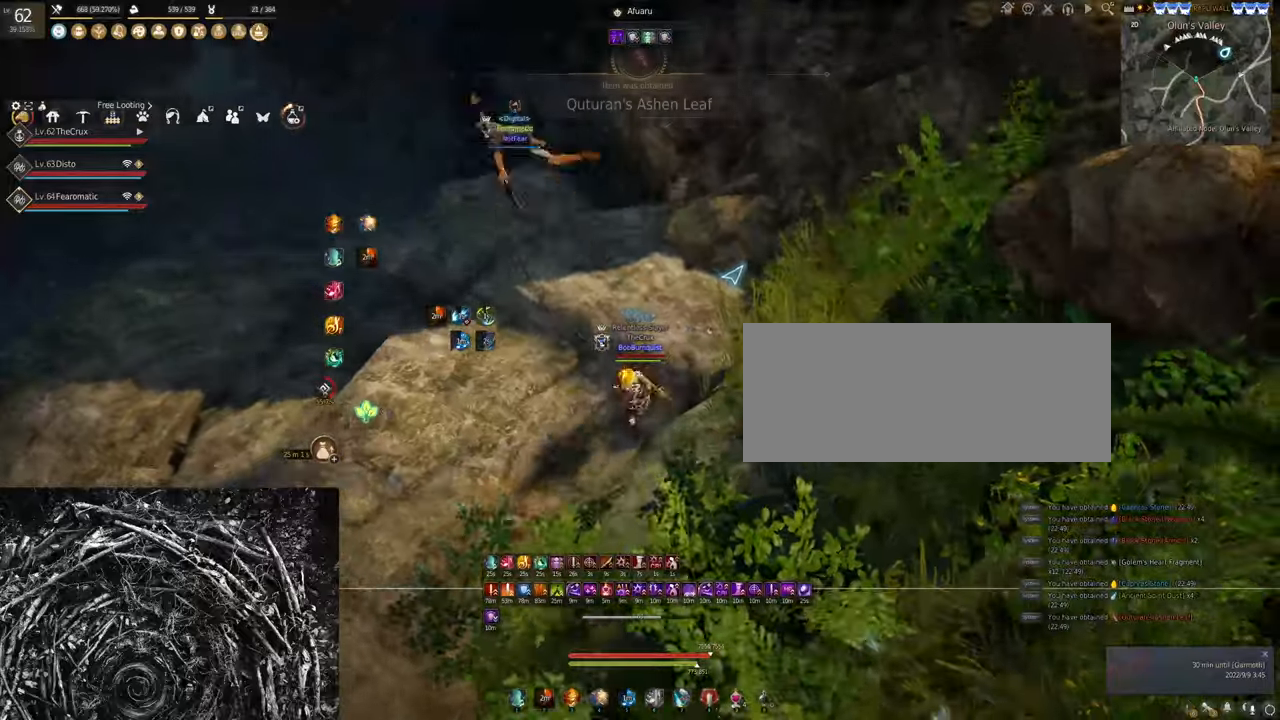
{"keys": ["a"], "mouse": [], "events": [[100, "mouse_left", "up"], [333, "a", "down"], [333, "w", "up"]]}
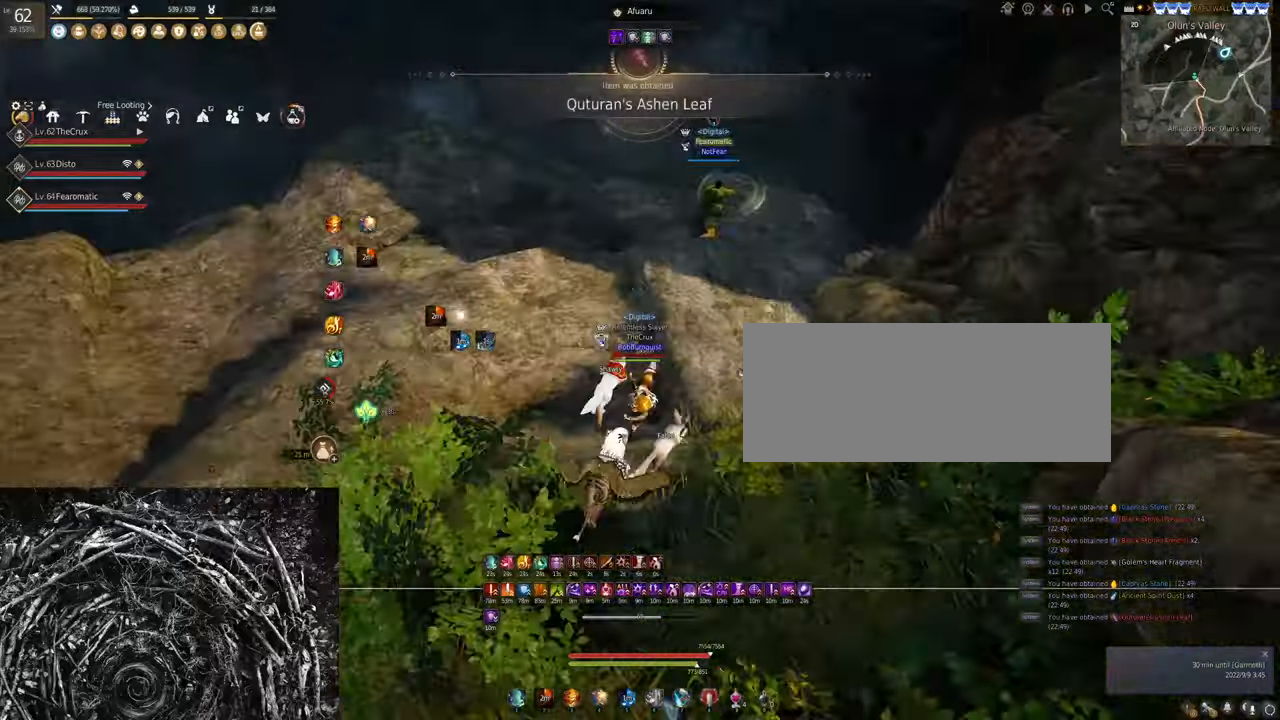
{"keys": ["w"], "mouse": [], "events": [[67, "w", "down"], [367, "a", "up"]]}
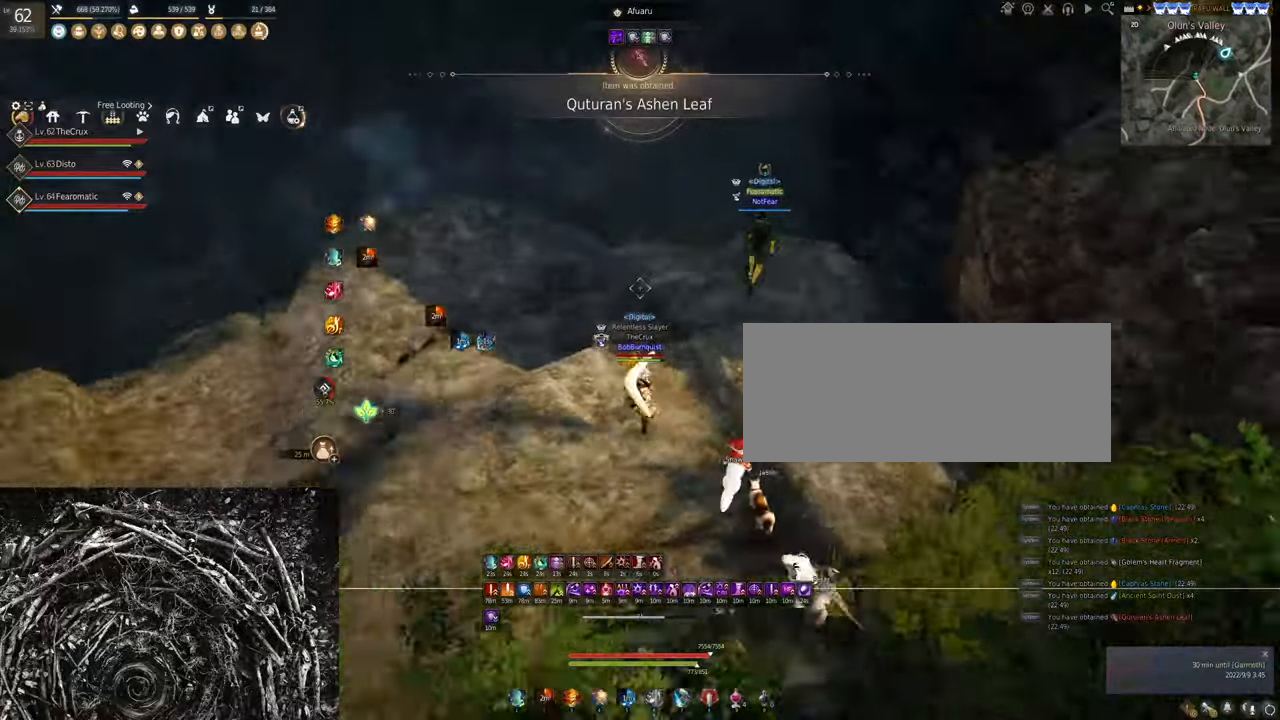
{"keys": ["shift", "w"], "mouse": [], "events": [[333, "shift", "down"]]}
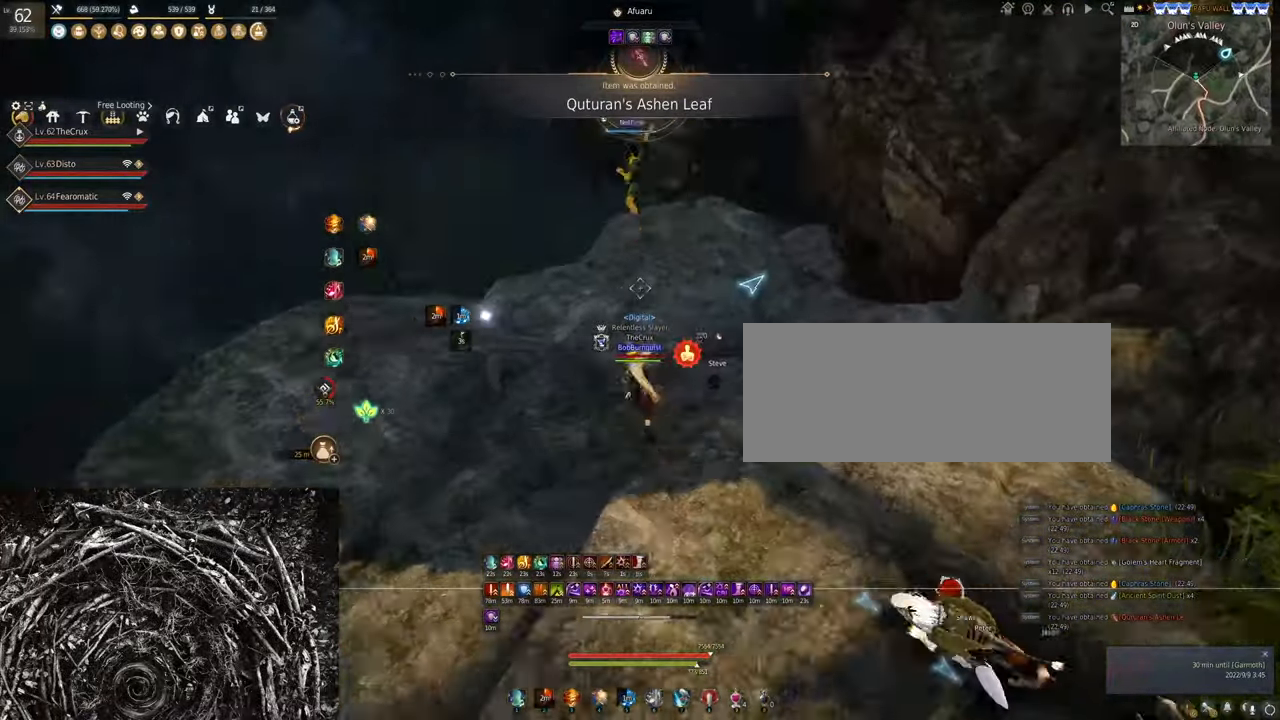
{"keys": ["w"], "mouse": [], "events": [[33, "shift", "up"], [133, "mouse_left", "down"], [333, "mouse_left", "up"]]}
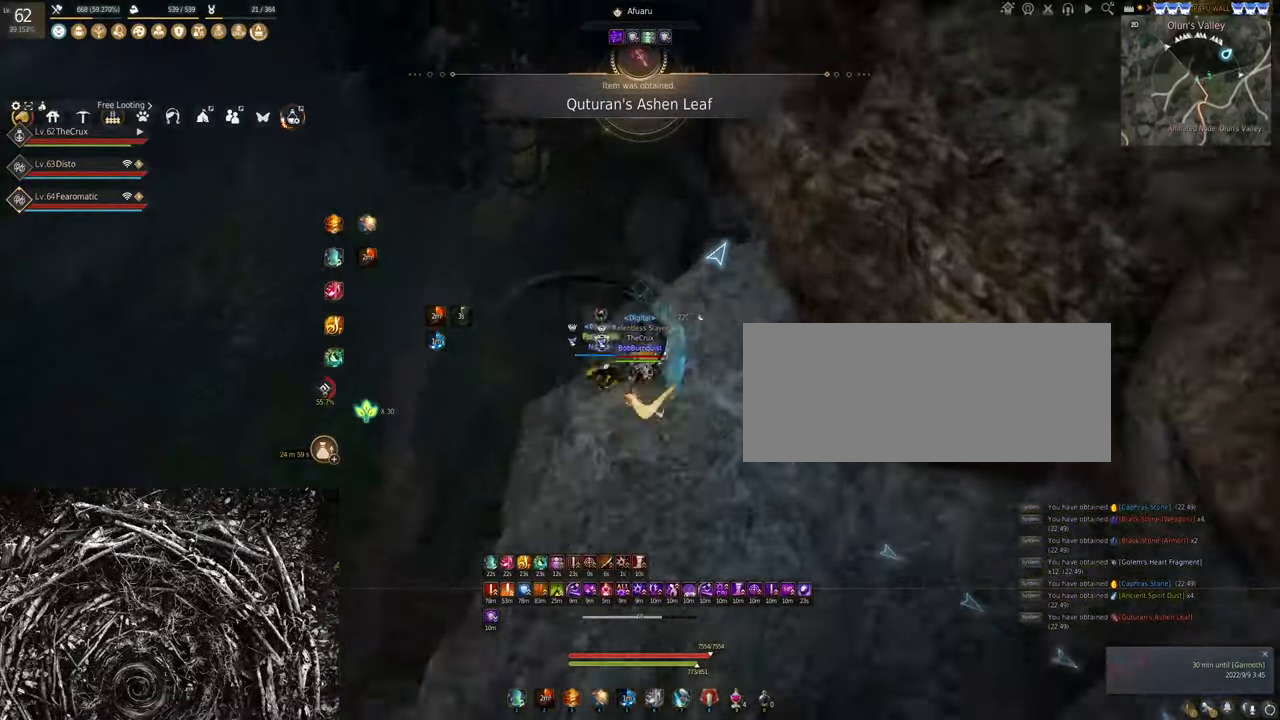
{"keys": [], "mouse": [], "events": [[67, "w", "up"]]}
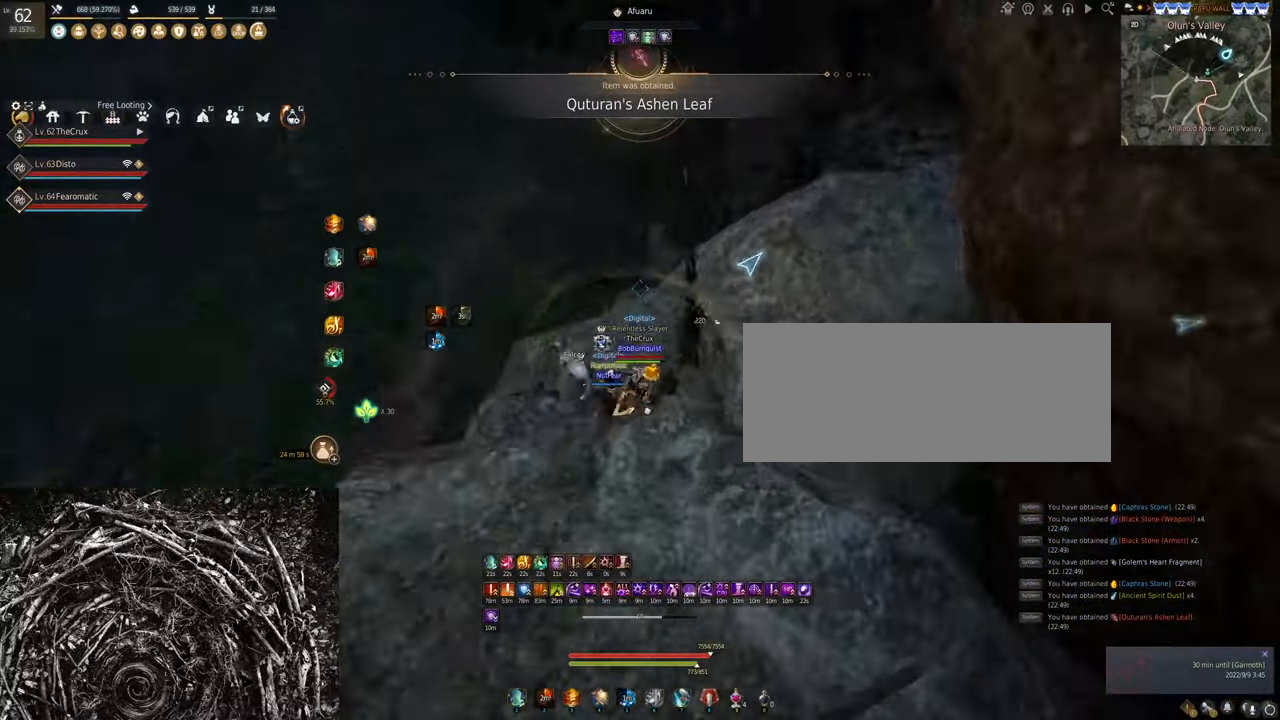
{"keys": ["w"], "mouse": [], "events": [[267, "shift", "down"], [267, "w", "down"], [500, "shift", "up"]]}
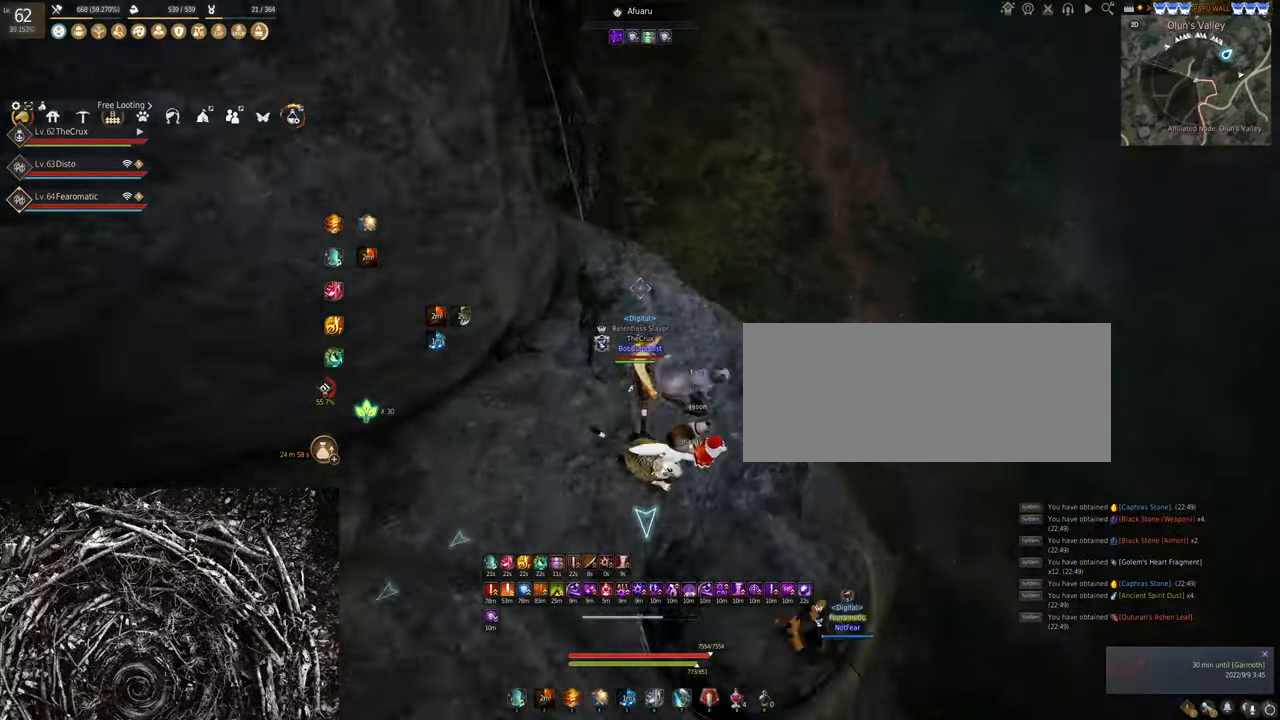
{"keys": [], "mouse": [], "events": [[67, "mouse_left", "down"], [267, "mouse_left", "up"], [433, "w", "up"]]}
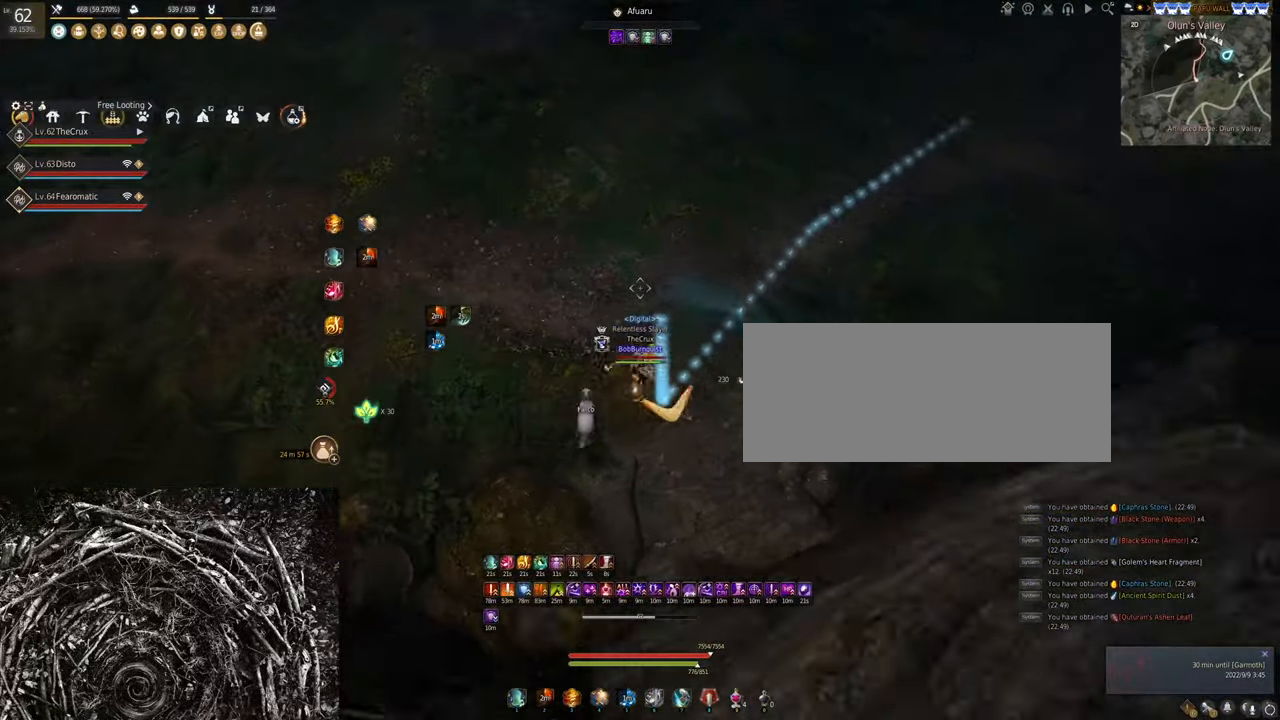
{"keys": [], "mouse": [], "events": []}
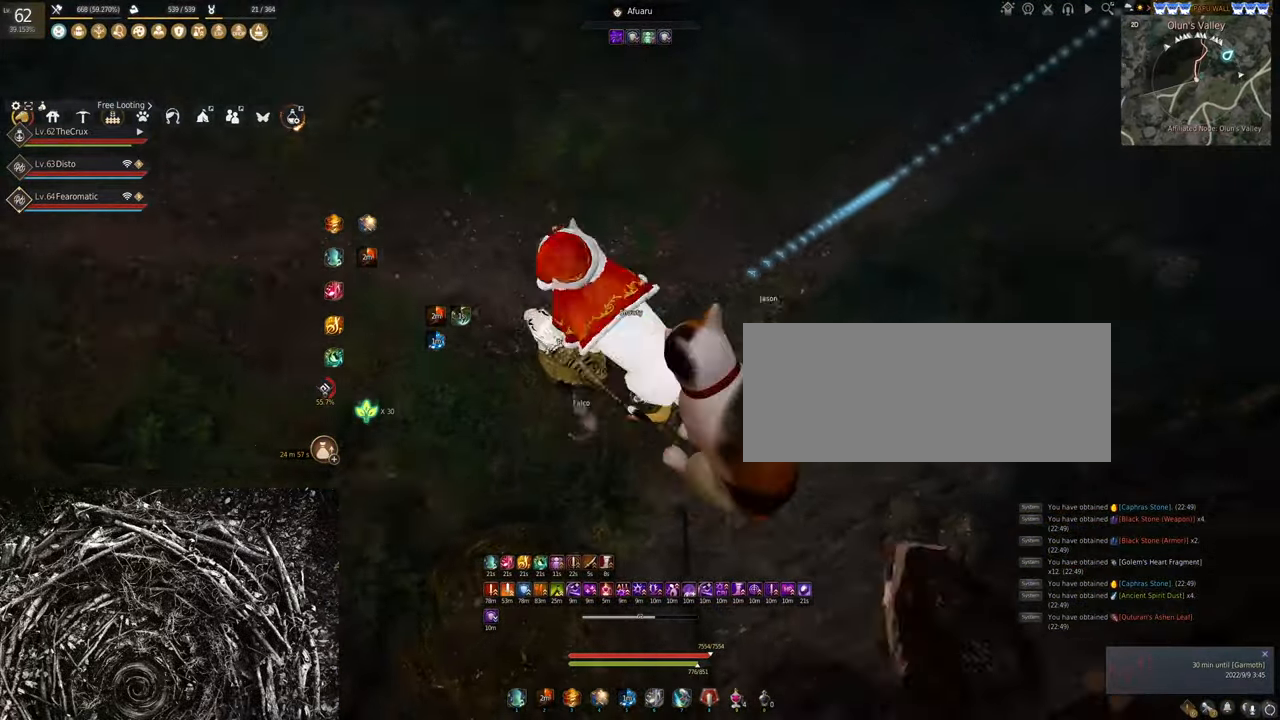
{"keys": [], "mouse": [], "events": []}
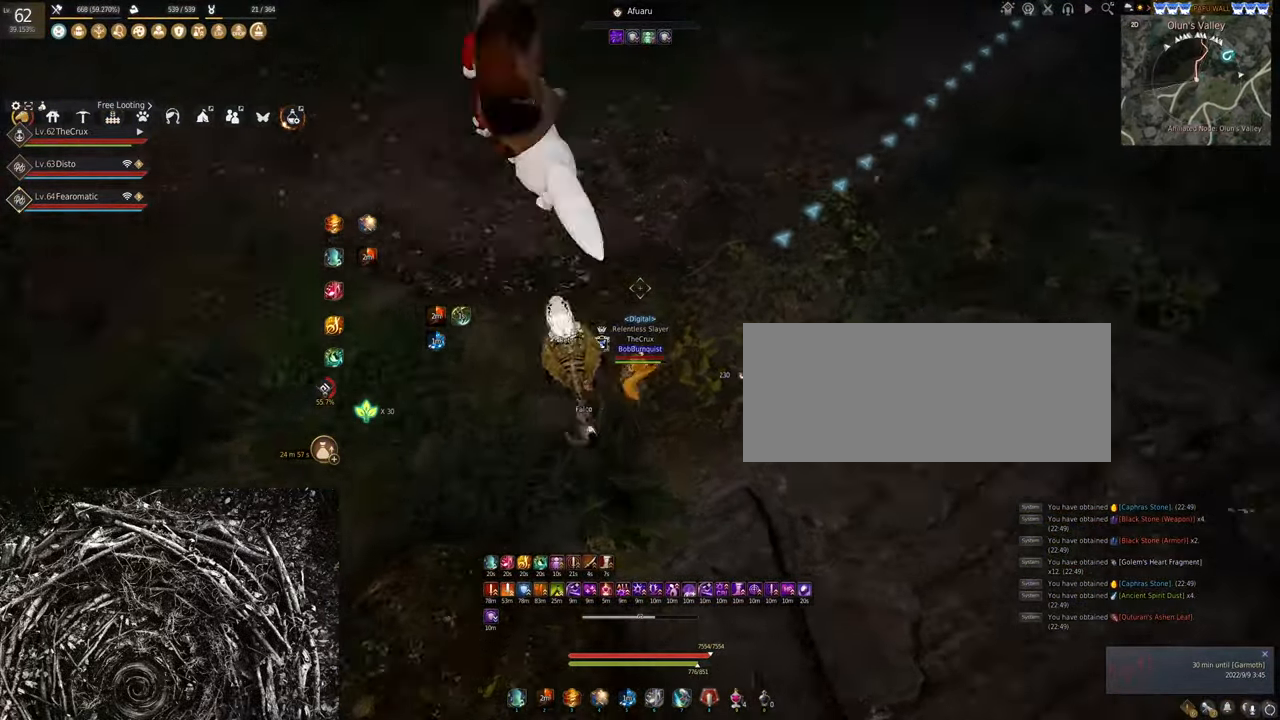
{"keys": ["w"], "mouse": ["right"], "events": [[100, "w", "down"], [267, "mouse_right", "down"]]}
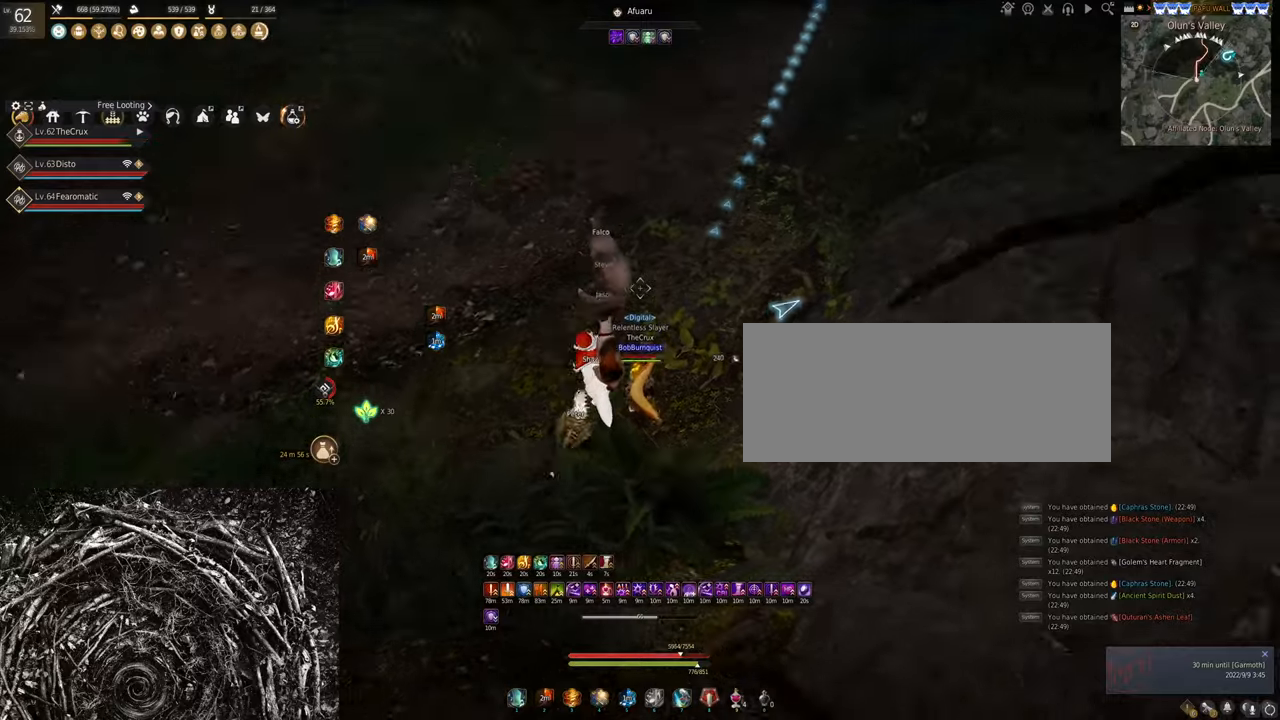
{"keys": ["w"], "mouse": ["right"], "events": []}
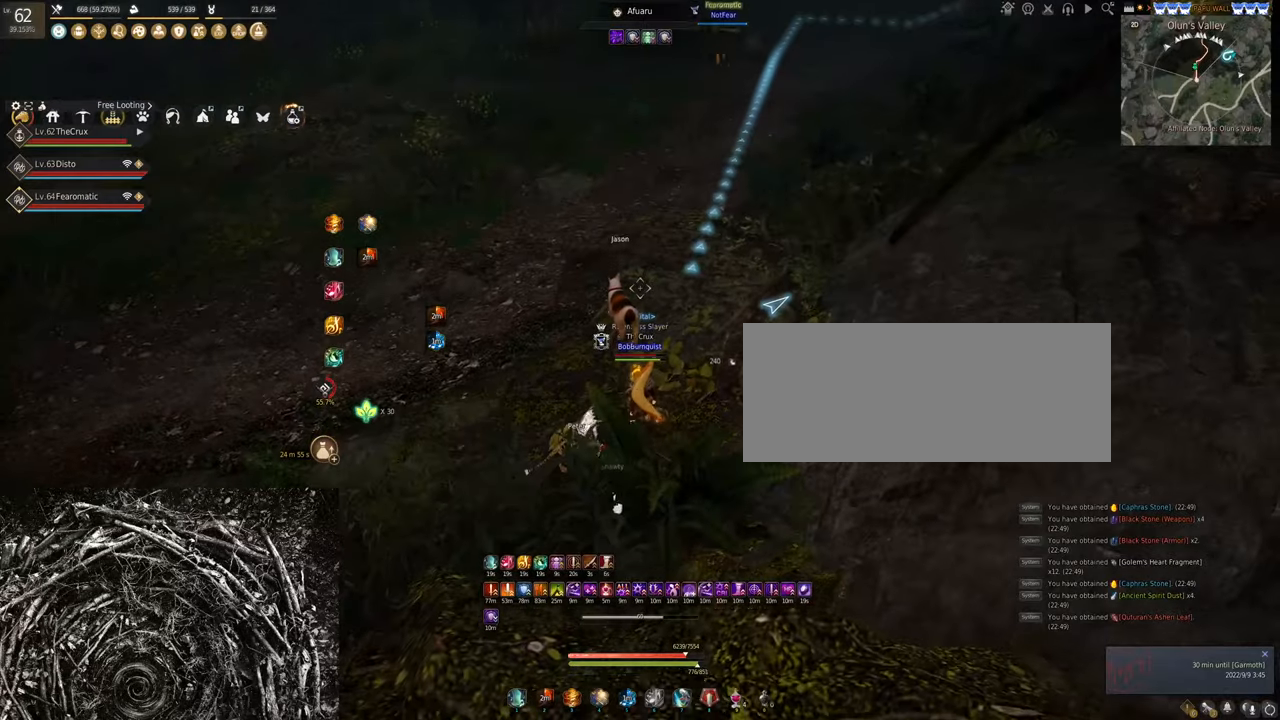
{"keys": ["w"], "mouse": ["right"], "events": []}
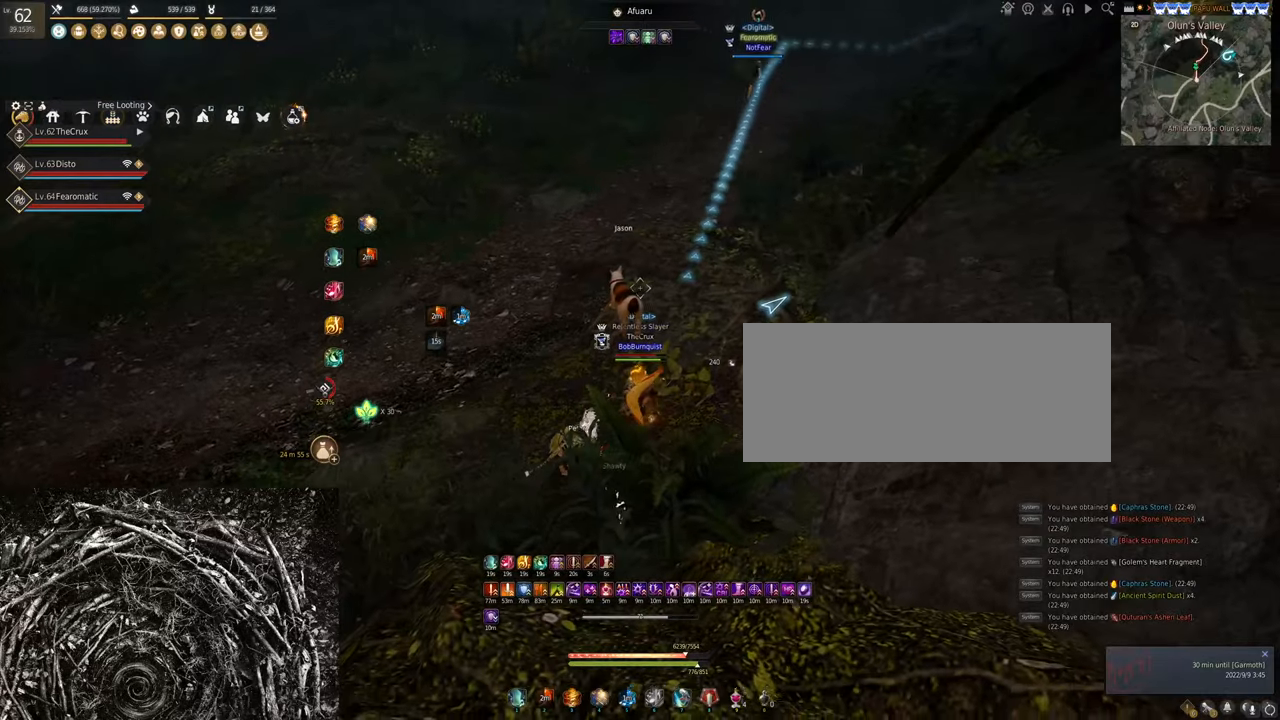
{"keys": ["w"], "mouse": [], "events": [[300, "mouse_right", "up"]]}
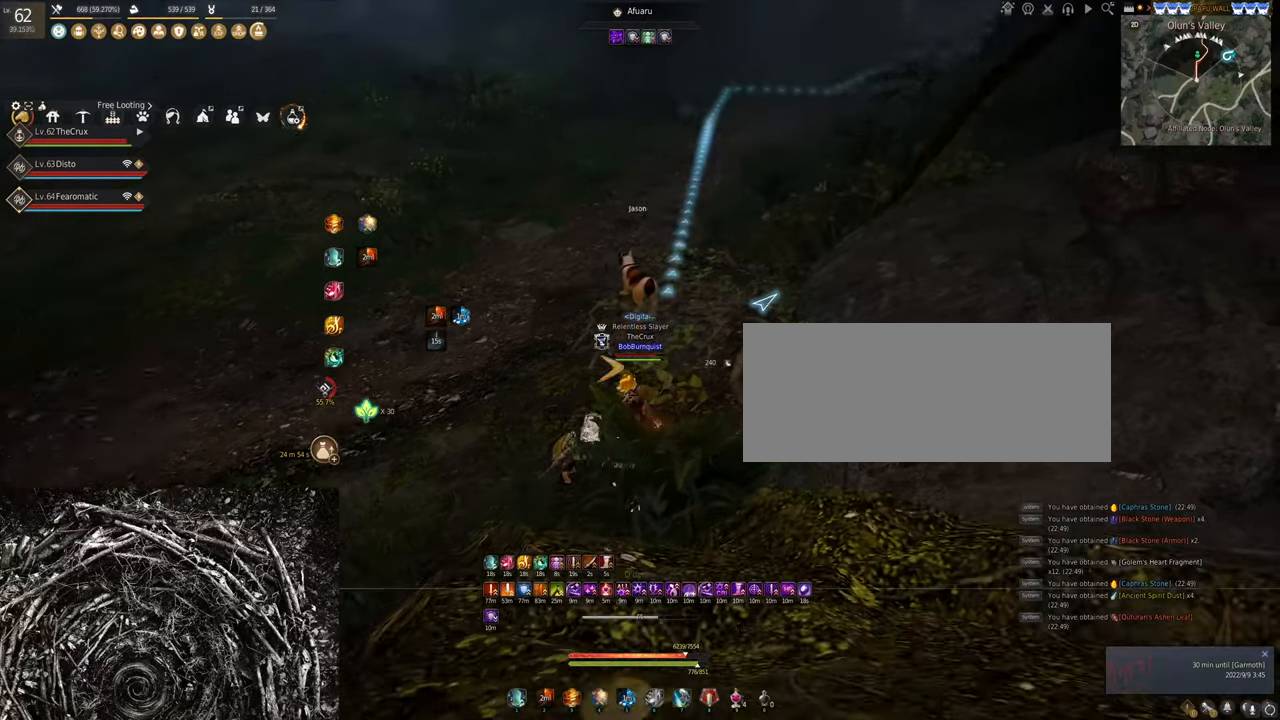
{"keys": ["f", "shift", "w"], "mouse": [], "events": [[200, "f", "down"], [400, "shift", "down"]]}
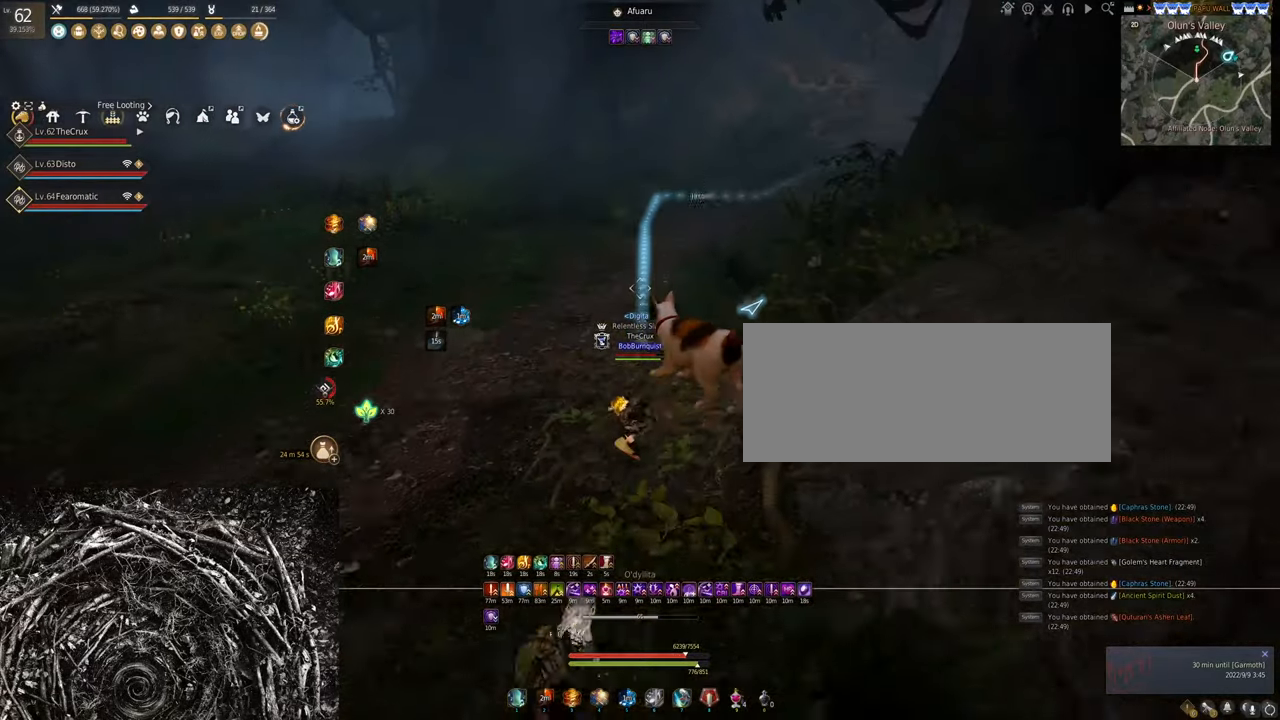
{"keys": ["f", "shift", "w"], "mouse": [], "events": []}
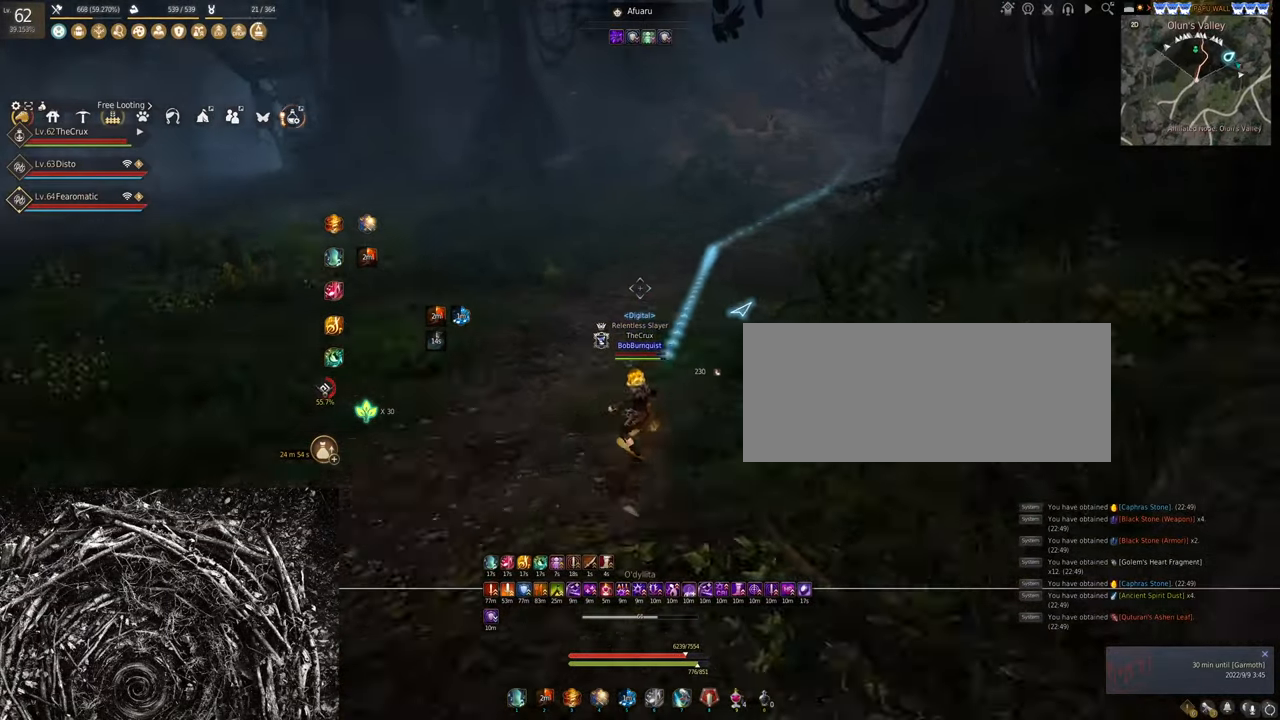
{"keys": ["f", "shift", "w"], "mouse": [], "events": []}
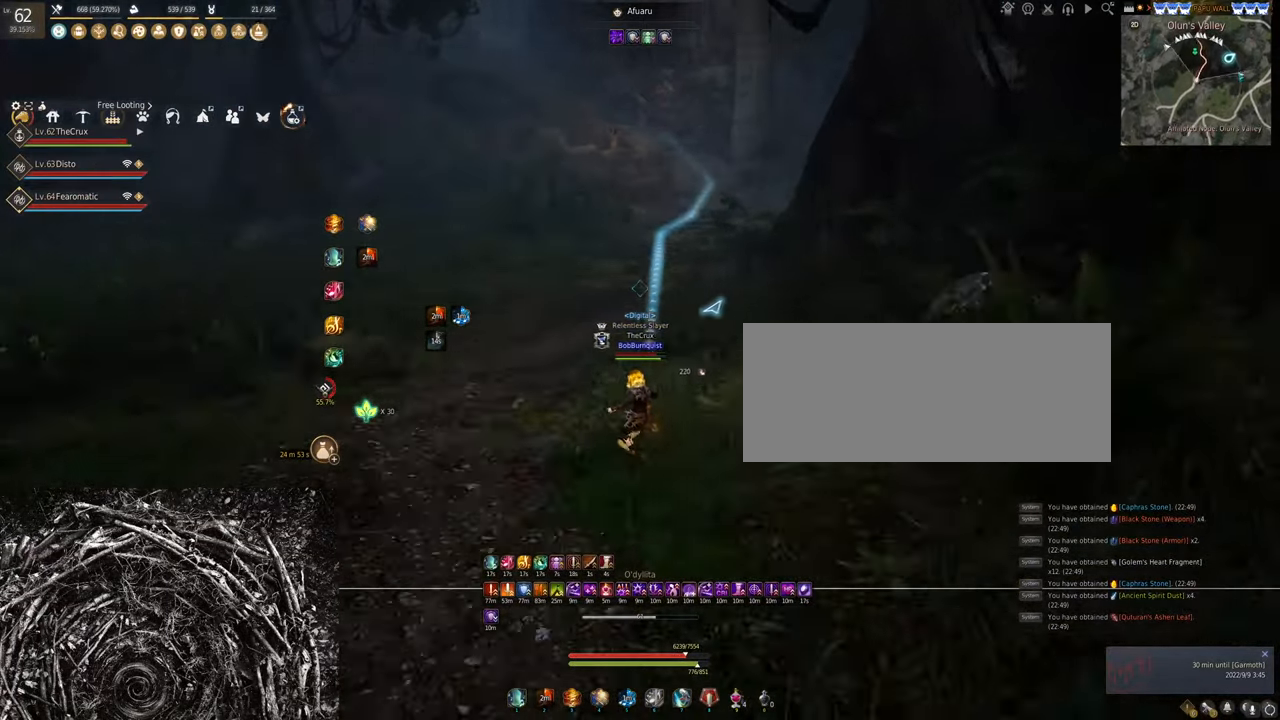
{"keys": ["f", "shift", "w"], "mouse": [], "events": []}
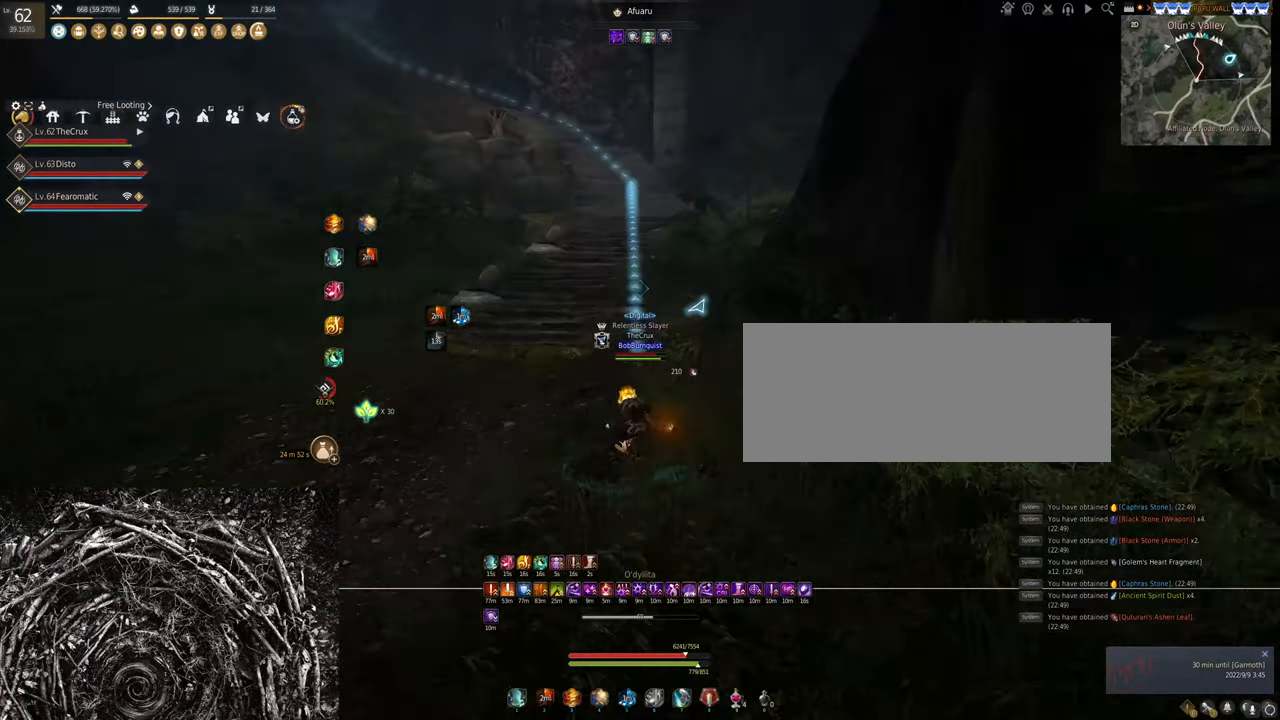
{"keys": ["f", "shift", "w"], "mouse": [], "events": []}
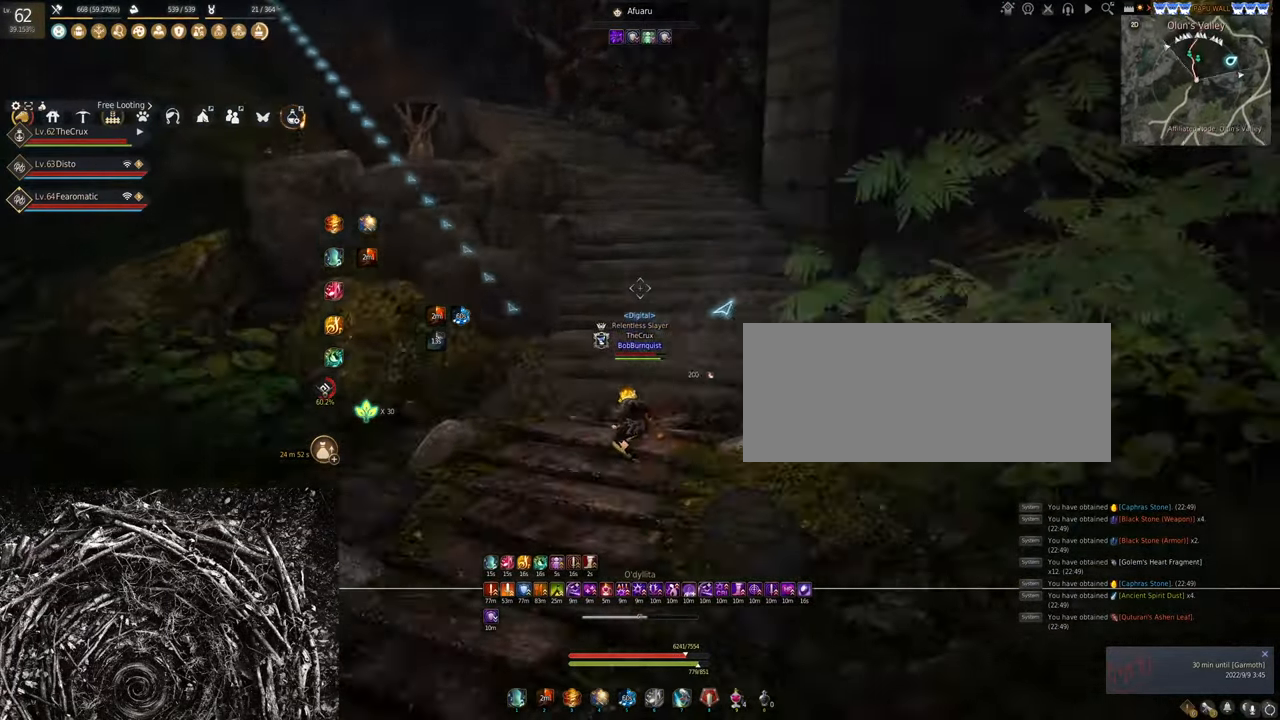
{"keys": ["f", "shift", "w"], "mouse": [], "events": []}